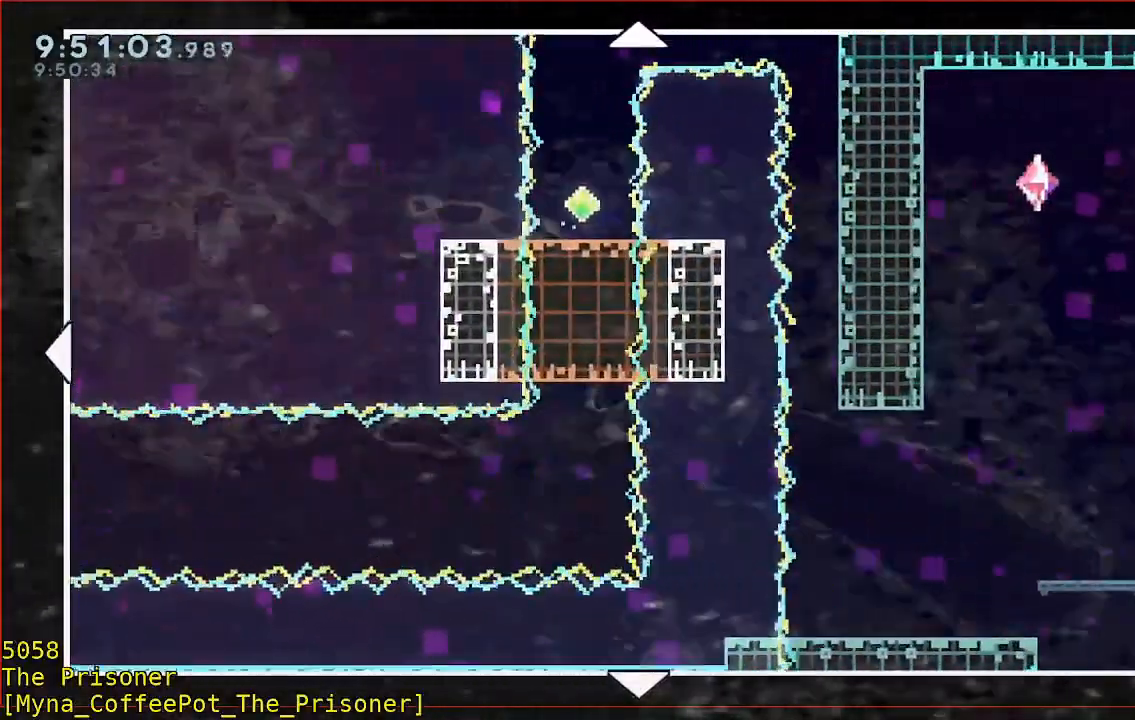
Gameplay with a controller (Xbox layout); each line is a JSON object with the inputs held at the frame after it (dt_ms = milliseconds from this image to that frame). "button_events" lists button changes between this image and that frame as [ms after this image, input, new state], when the widget could be followed in between (sticks are given only as held states). Not read: DPAD_DOWN DPAD_LEFT DPAD_RIGHT R3.
{"dt_ms": 500, "buttons": [], "left_stick": "right", "right_stick": "center", "button_events": []}
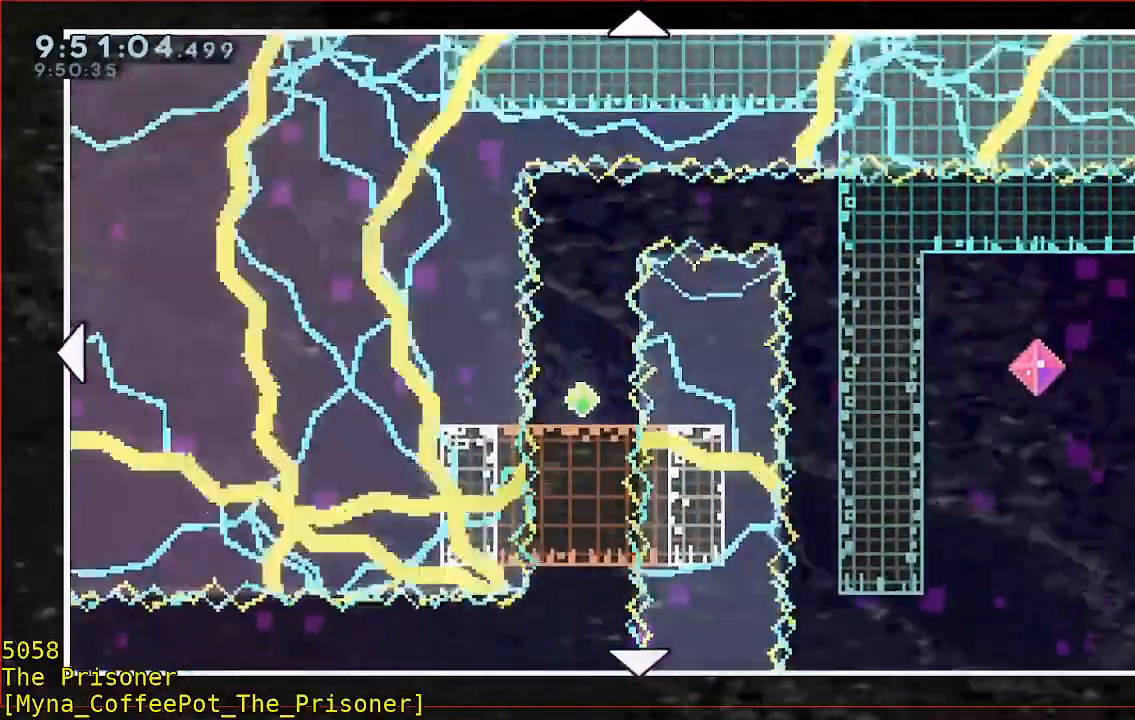
{"dt_ms": 500, "buttons": [], "left_stick": "down", "right_stick": "center", "button_events": []}
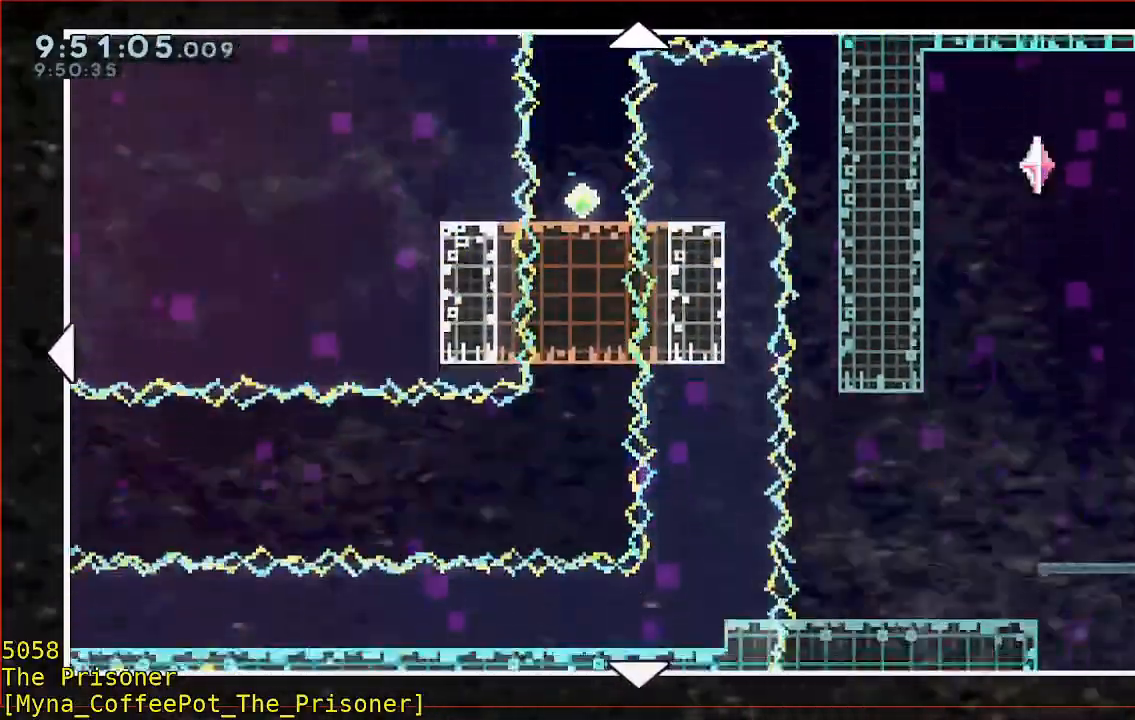
{"dt_ms": 500, "buttons": [], "left_stick": "center", "right_stick": "center", "button_events": []}
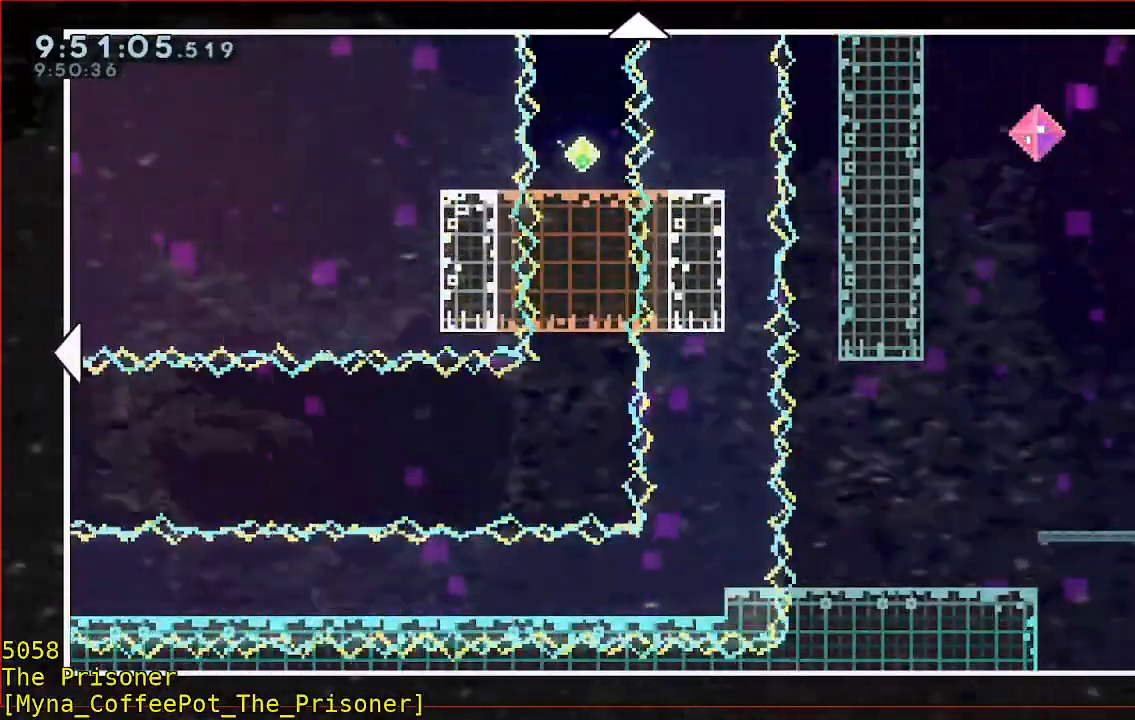
{"dt_ms": 500, "buttons": [], "left_stick": "center", "right_stick": "center", "button_events": []}
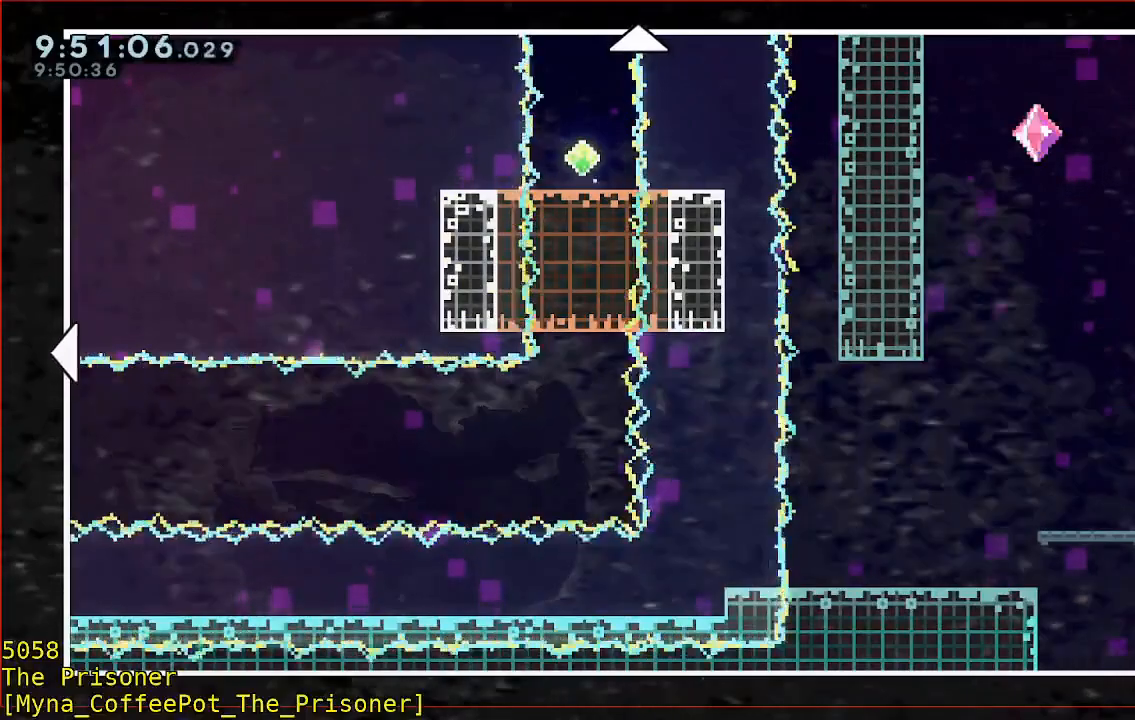
{"dt_ms": 500, "buttons": [], "left_stick": "center", "right_stick": "center", "button_events": [[367, "B", "down"], [500, "B", "up"]]}
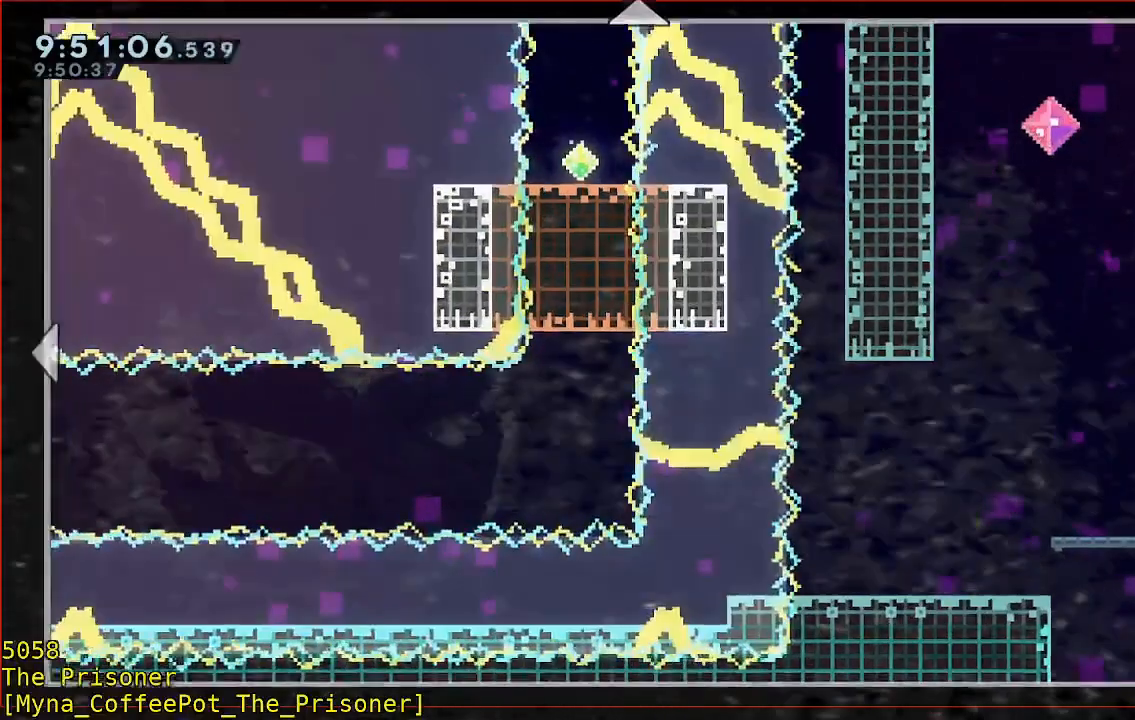
{"dt_ms": 500, "buttons": [], "left_stick": "center", "right_stick": "center", "button_events": []}
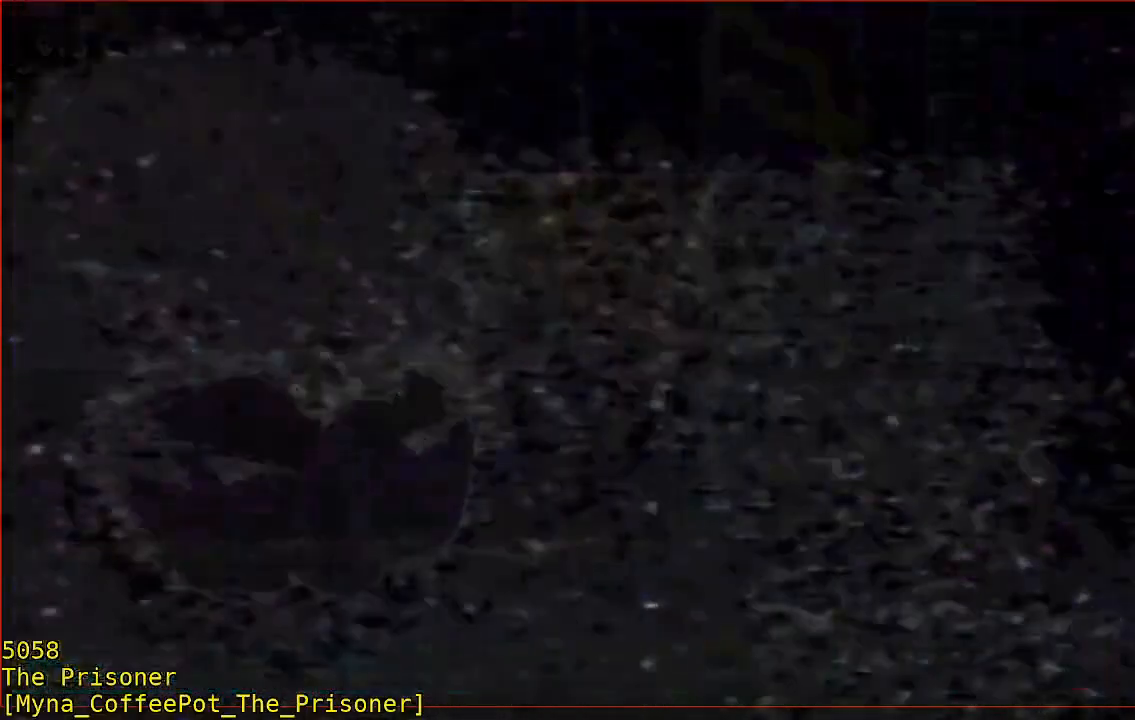
{"dt_ms": 500, "buttons": [], "left_stick": "center", "right_stick": "center", "button_events": []}
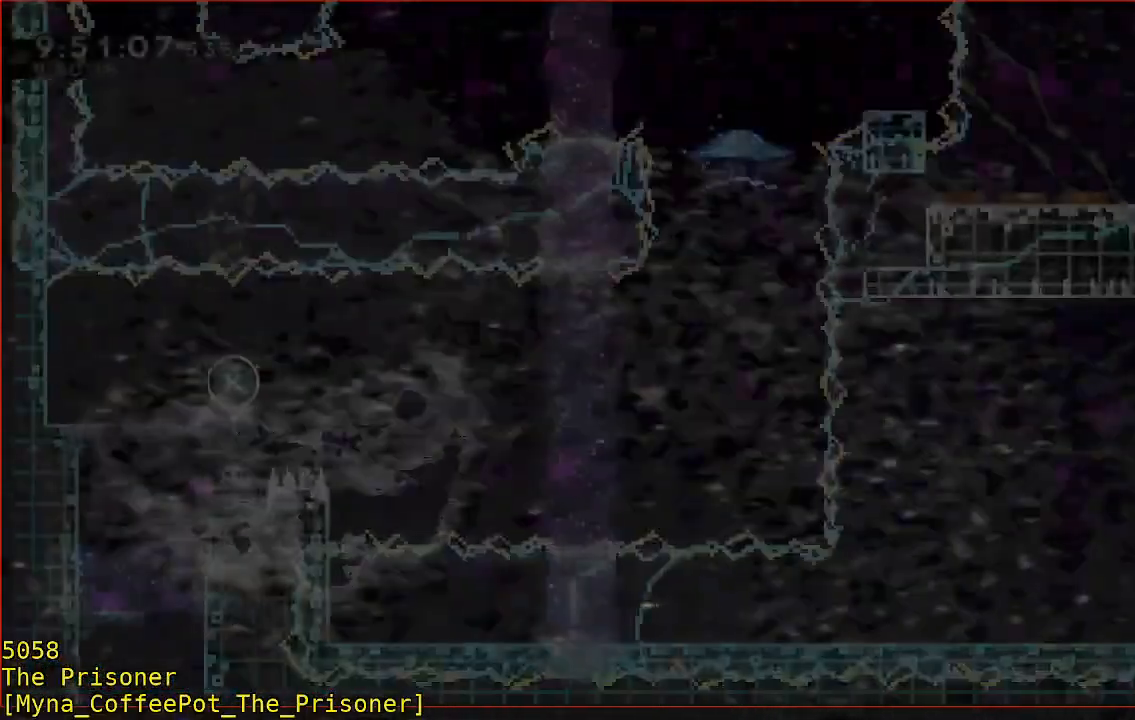
{"dt_ms": 500, "buttons": [], "left_stick": "center", "right_stick": "center", "button_events": []}
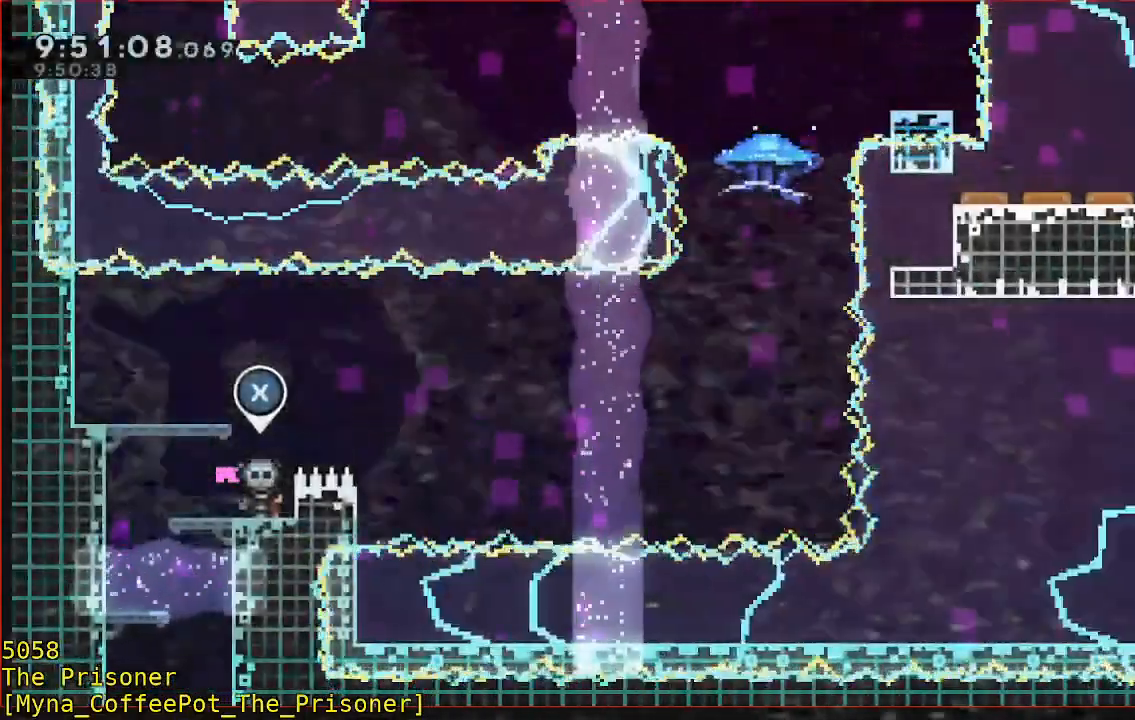
{"dt_ms": 500, "buttons": ["A", "R2"], "left_stick": "left", "right_stick": "center", "button_events": [[500, "A", "down"], [500, "R2", "down"]]}
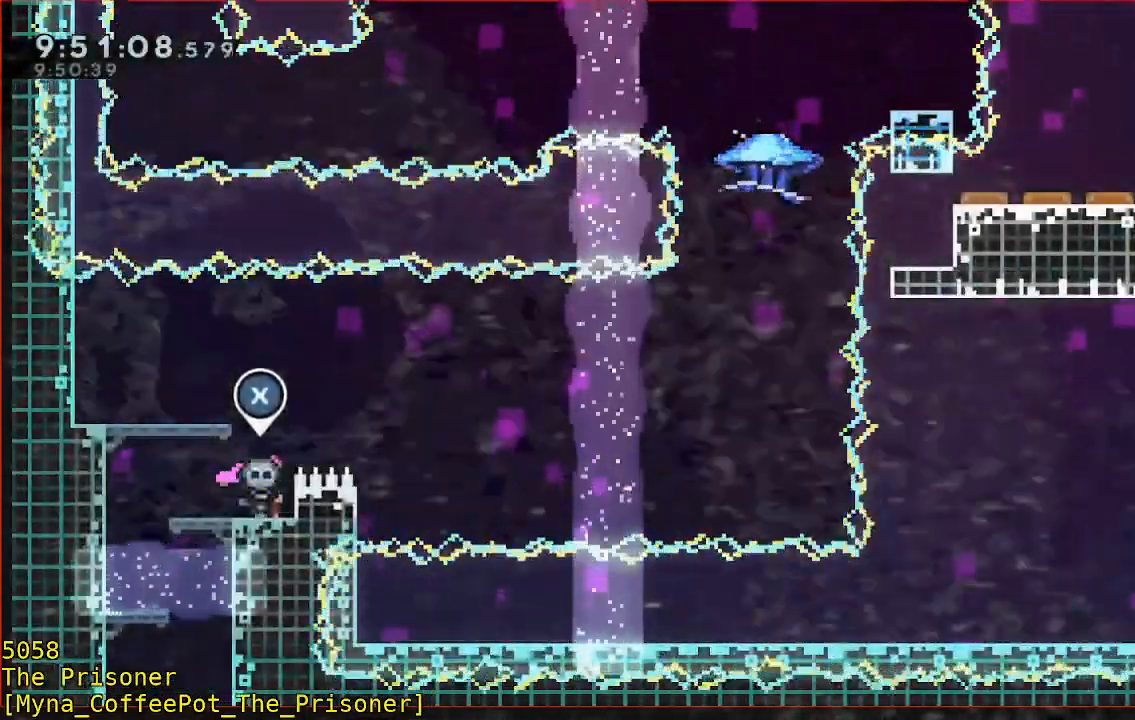
{"dt_ms": 500, "buttons": [], "left_stick": "left", "right_stick": "center", "button_events": [[333, "A", "up"], [333, "R2", "up"]]}
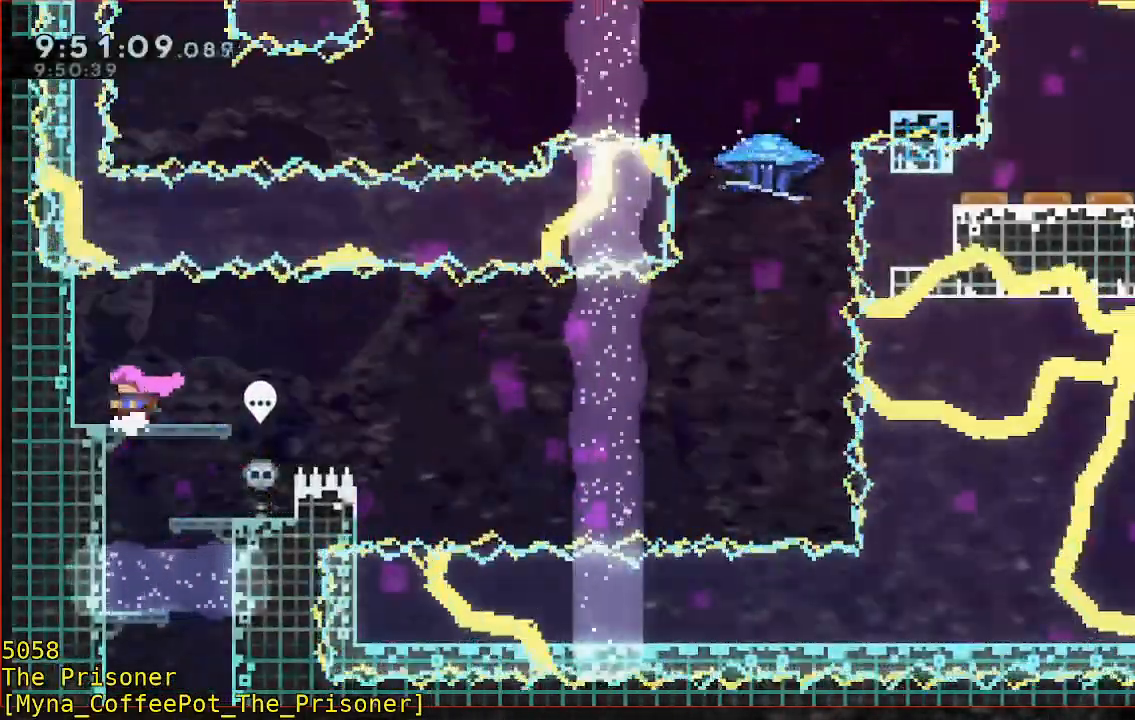
{"dt_ms": 1000, "buttons": ["B", "Y", "R2", "L3"], "left_stick": "down-right", "right_stick": "center"}